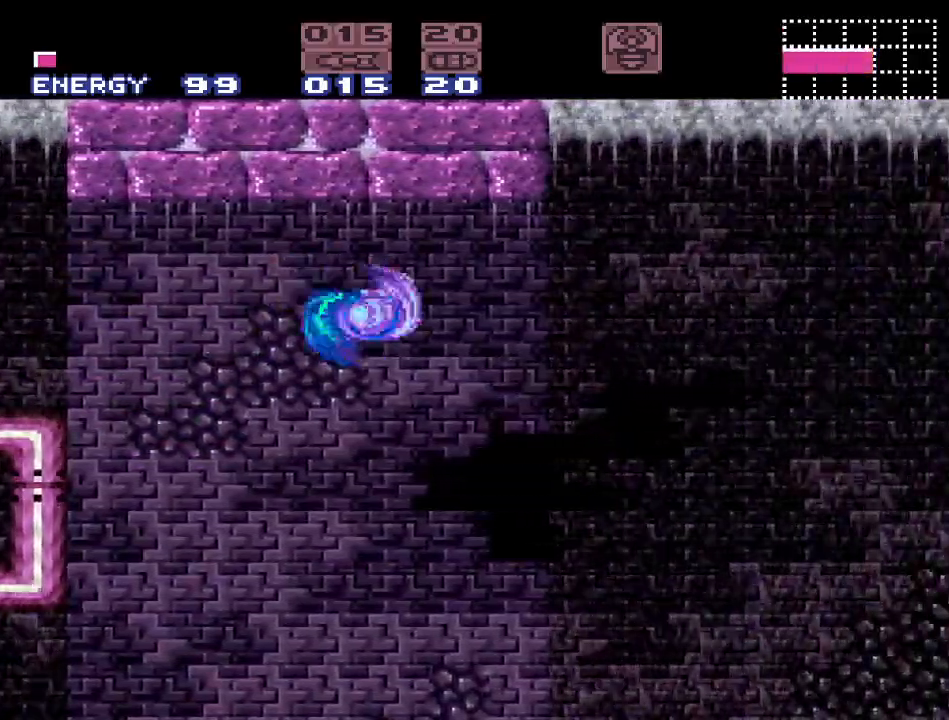
Gameplay with a controller (Nintendo layout); each line is a JSON object with the inputs held at the frame after it. "events" lists button and stick changes between this image and that frame as [ms after this image, input, new state], when the widget could be followed in between. Not read: L3 R3.
{"buttons": ["B", "Y", "DPAD_RIGHT"], "events": [[383, "B", "down"]]}
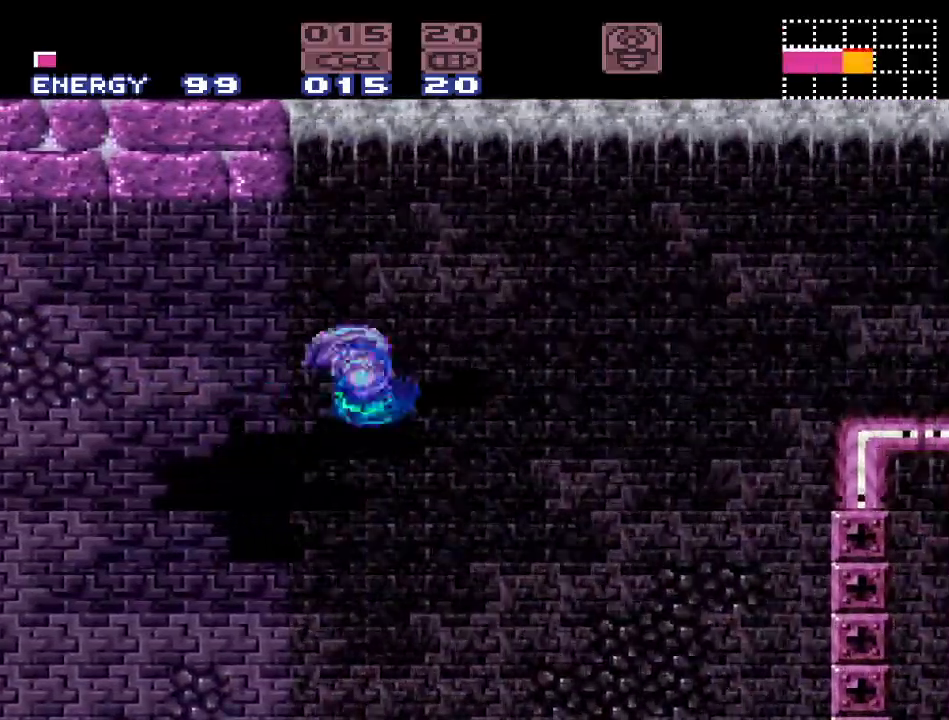
{"buttons": ["Y", "DPAD_RIGHT"], "events": [[83, "B", "up"]]}
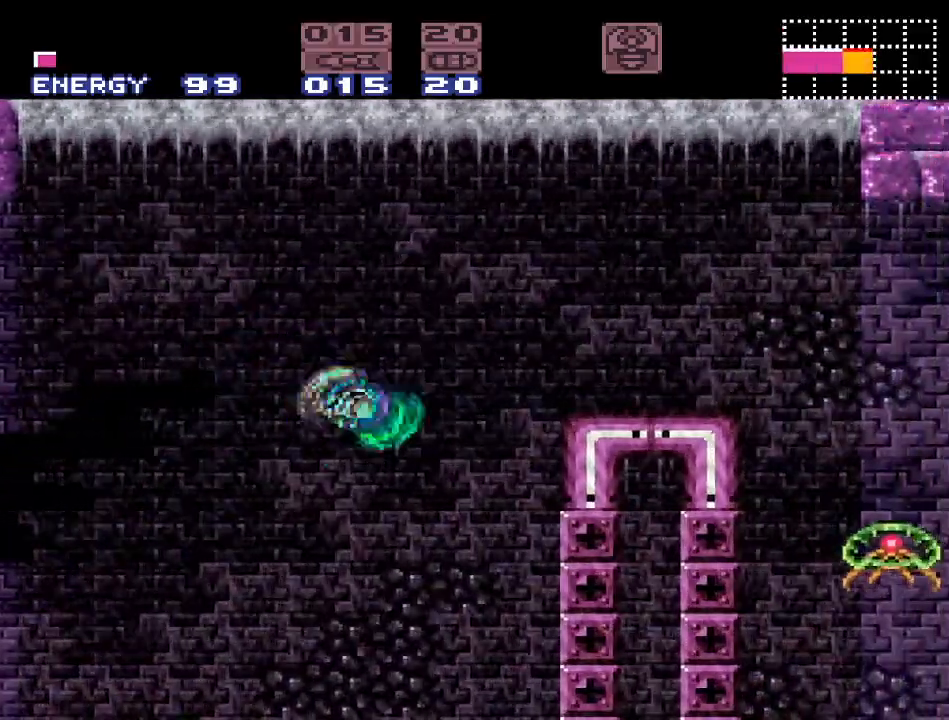
{"buttons": ["Y", "DPAD_RIGHT"], "events": [[117, "B", "down"], [467, "B", "up"]]}
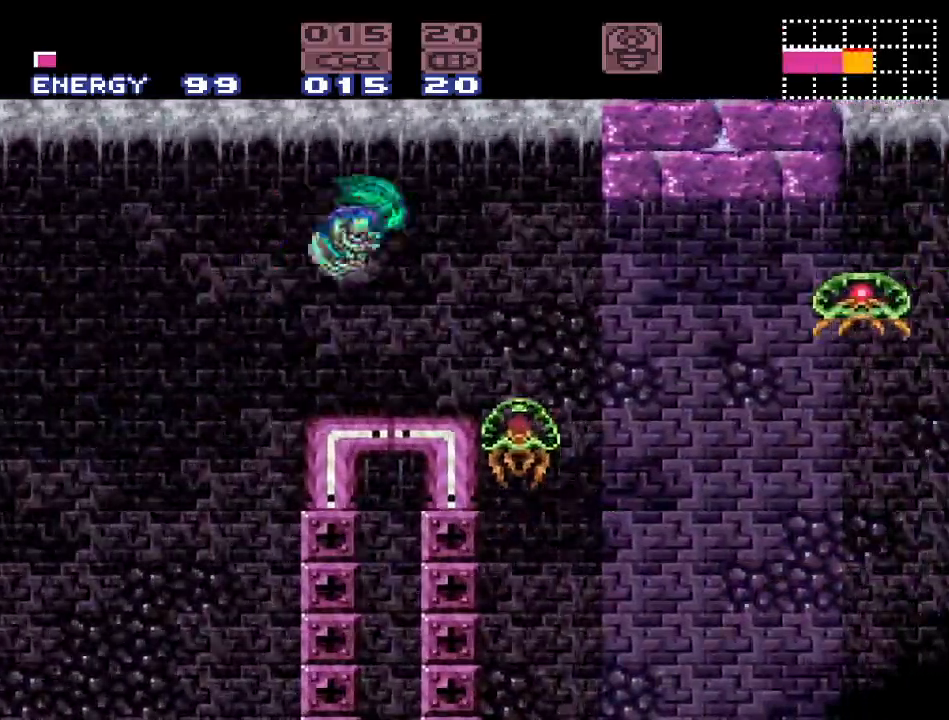
{"buttons": ["B", "Y", "DPAD_RIGHT"], "events": [[467, "B", "down"]]}
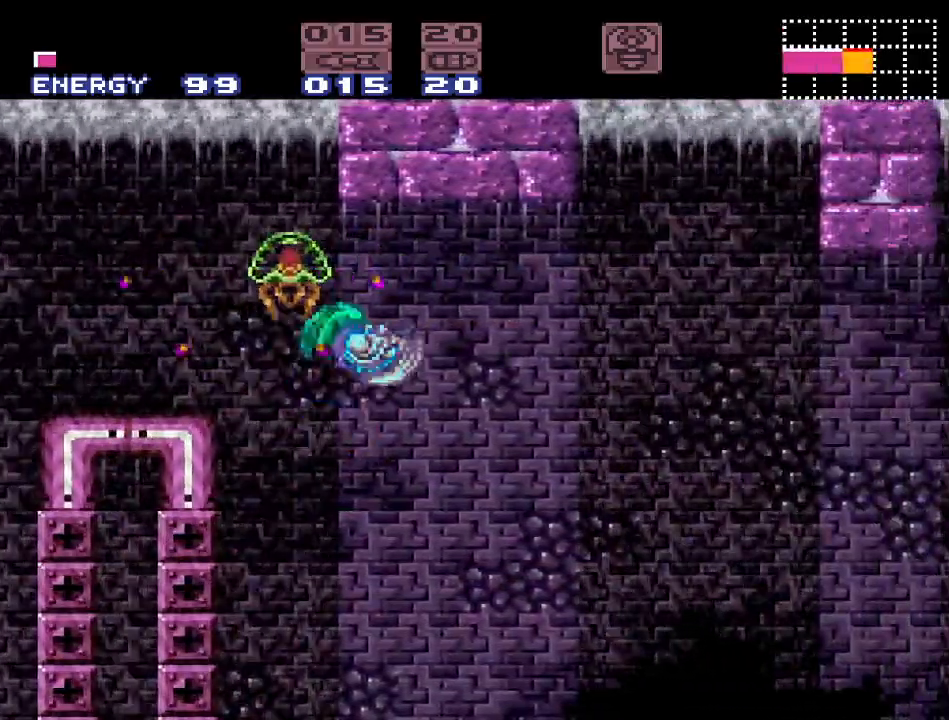
{"buttons": ["Y", "DPAD_RIGHT"], "events": [[183, "B", "up"]]}
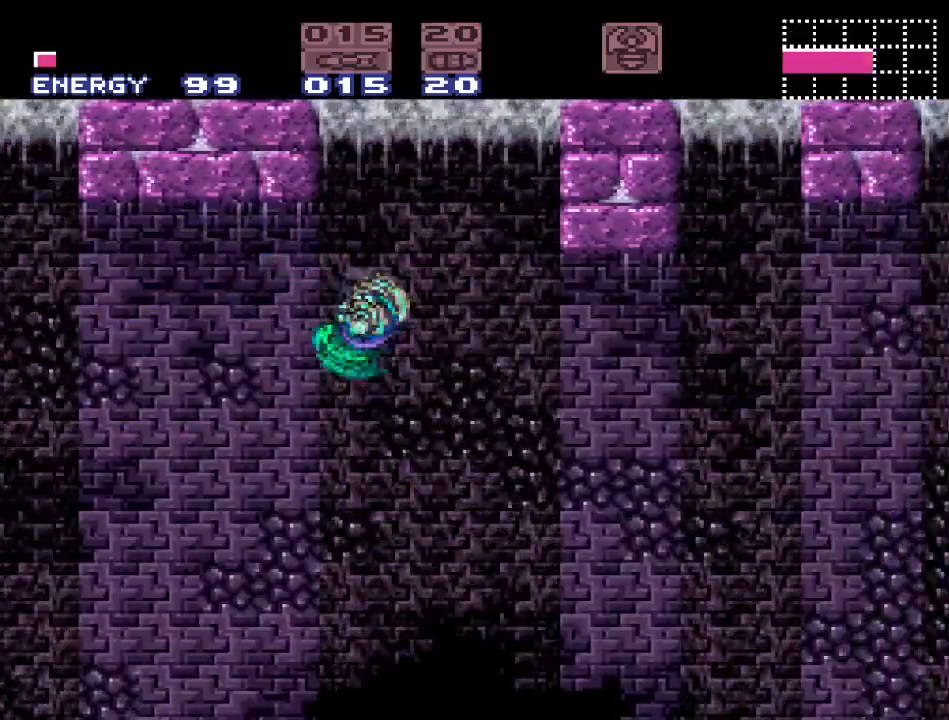
{"buttons": ["Y", "DPAD_RIGHT"], "events": [[267, "B", "down"], [433, "B", "up"]]}
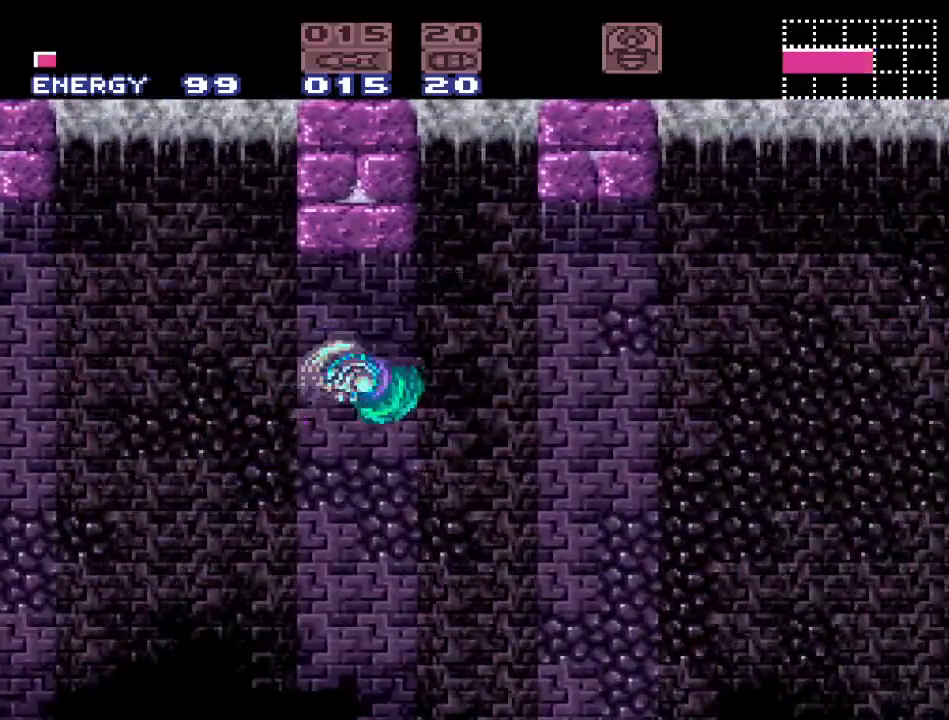
{"buttons": ["B", "Y", "DPAD_RIGHT"], "events": [[433, "B", "down"]]}
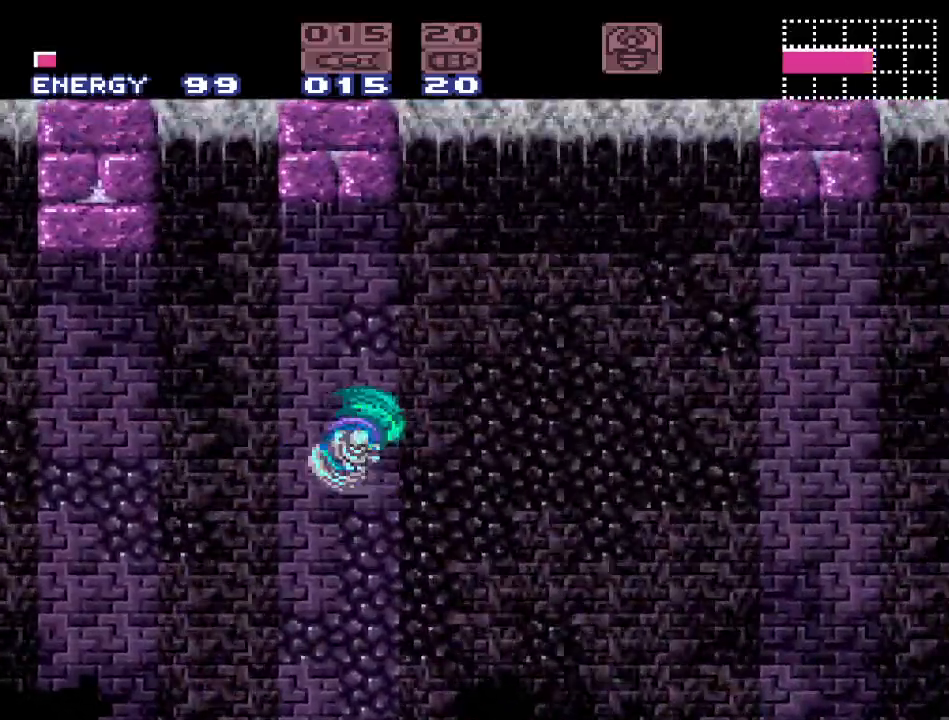
{"buttons": ["Y", "DPAD_RIGHT"], "events": [[150, "B", "up"]]}
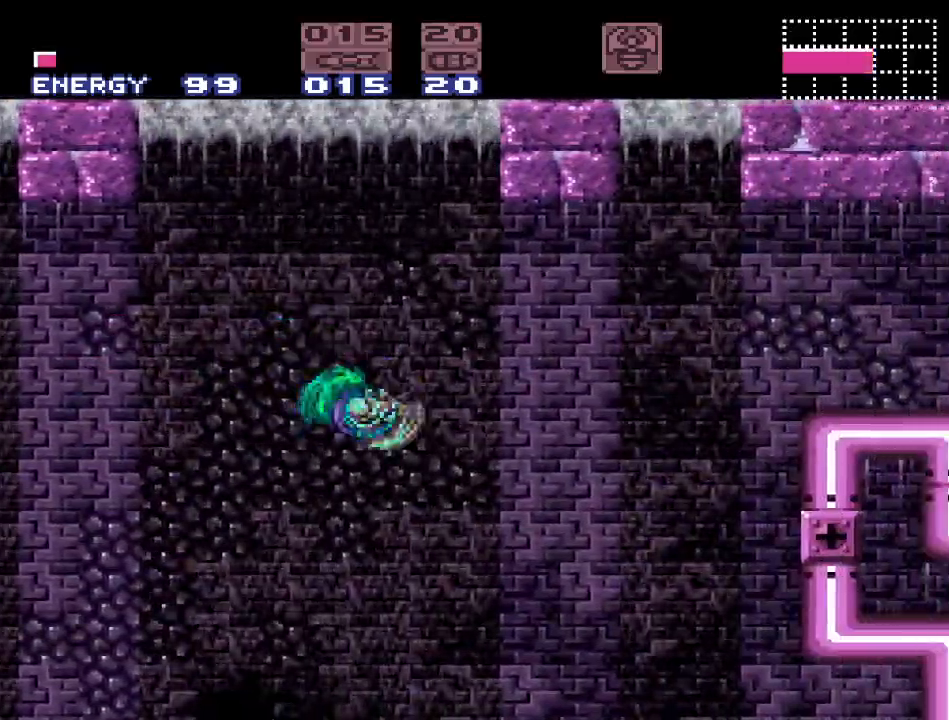
{"buttons": ["B", "Y", "DPAD_RIGHT"], "events": [[183, "B", "down"]]}
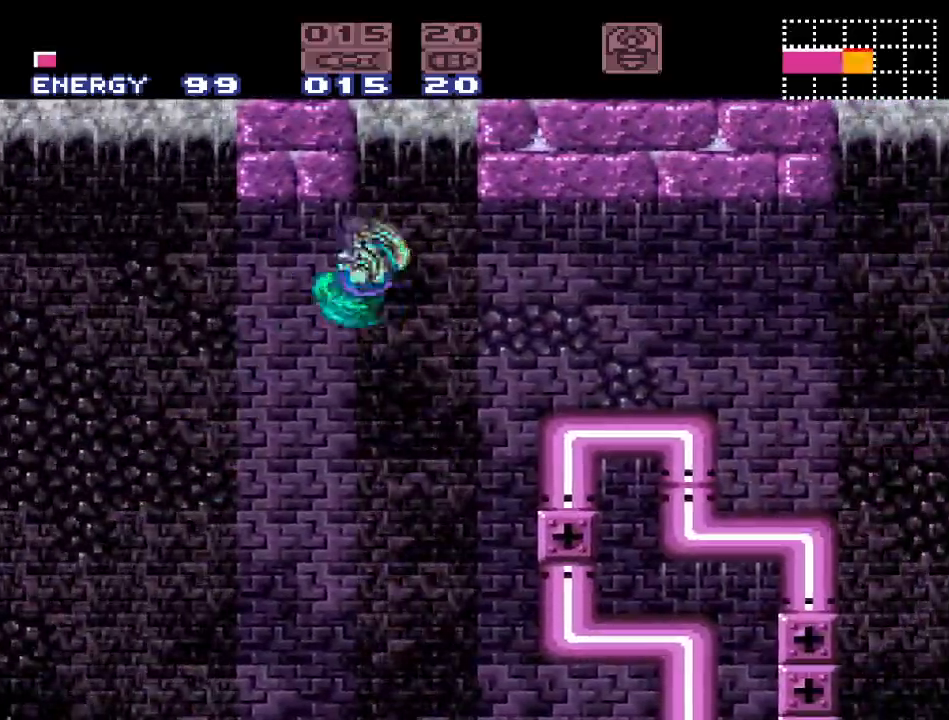
{"buttons": ["Y", "DPAD_RIGHT"], "events": [[150, "B", "up"]]}
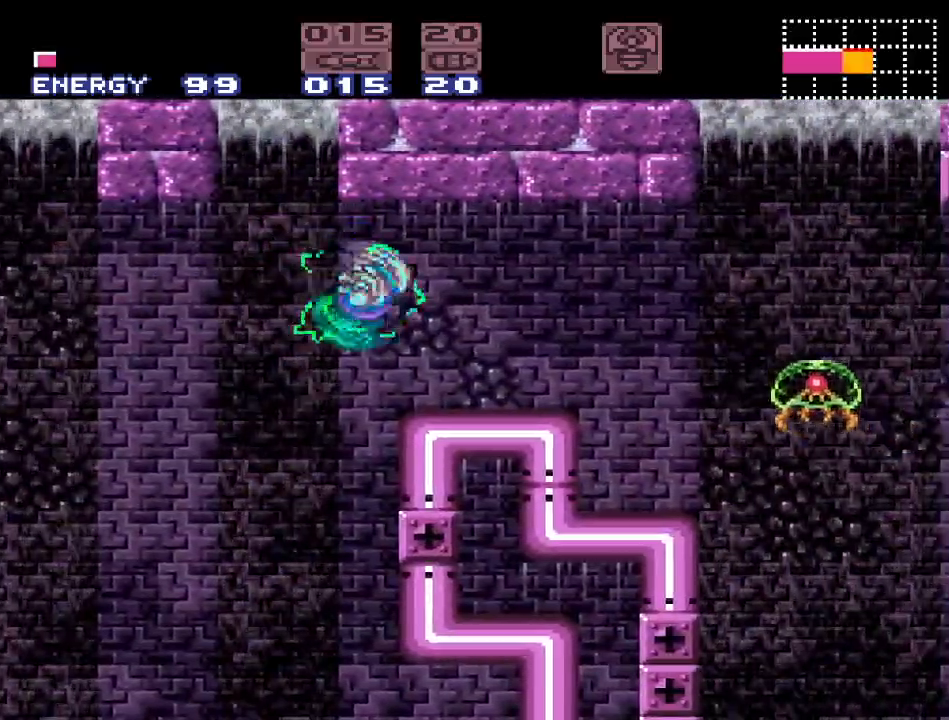
{"buttons": ["Y", "DPAD_RIGHT"], "events": [[150, "B", "down"], [400, "B", "up"]]}
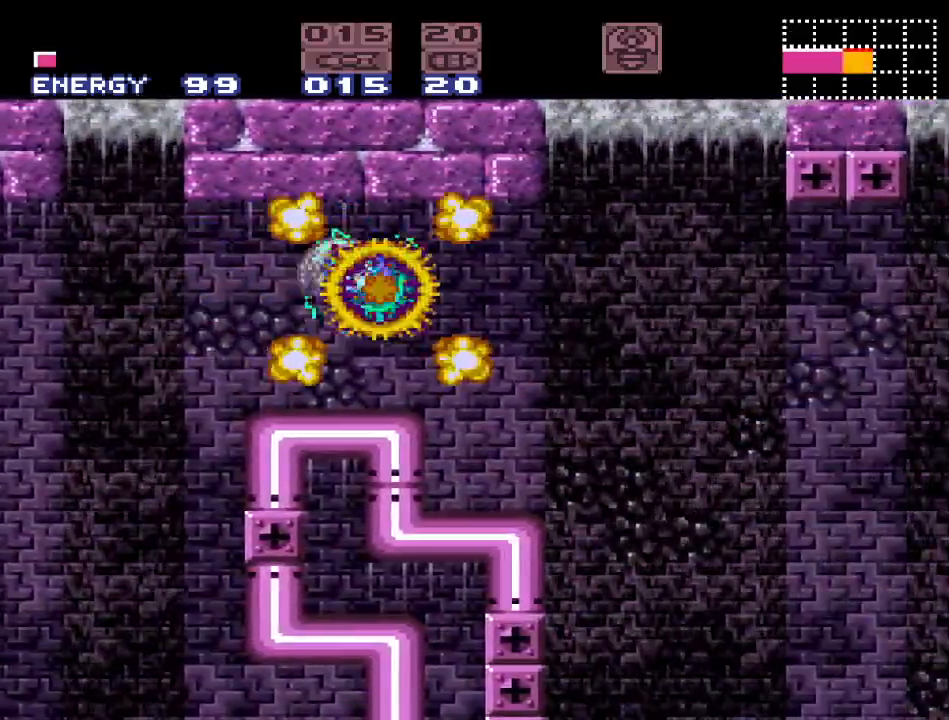
{"buttons": ["Y", "DPAD_RIGHT"], "events": [[167, "B", "down"], [433, "B", "up"]]}
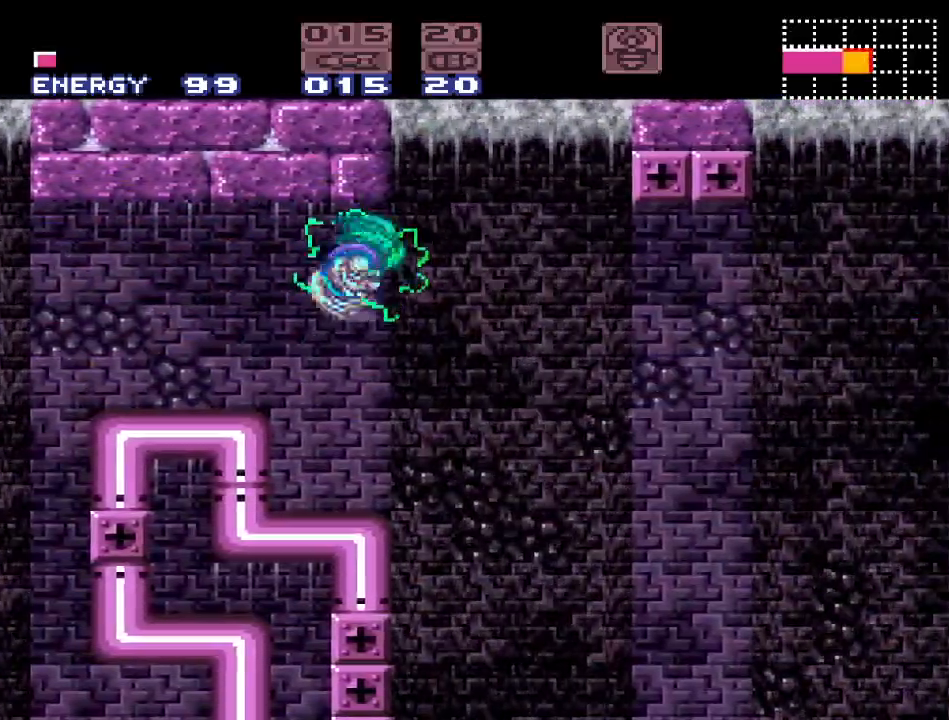
{"buttons": ["Y", "DPAD_RIGHT"], "events": [[300, "B", "down"], [450, "B", "up"]]}
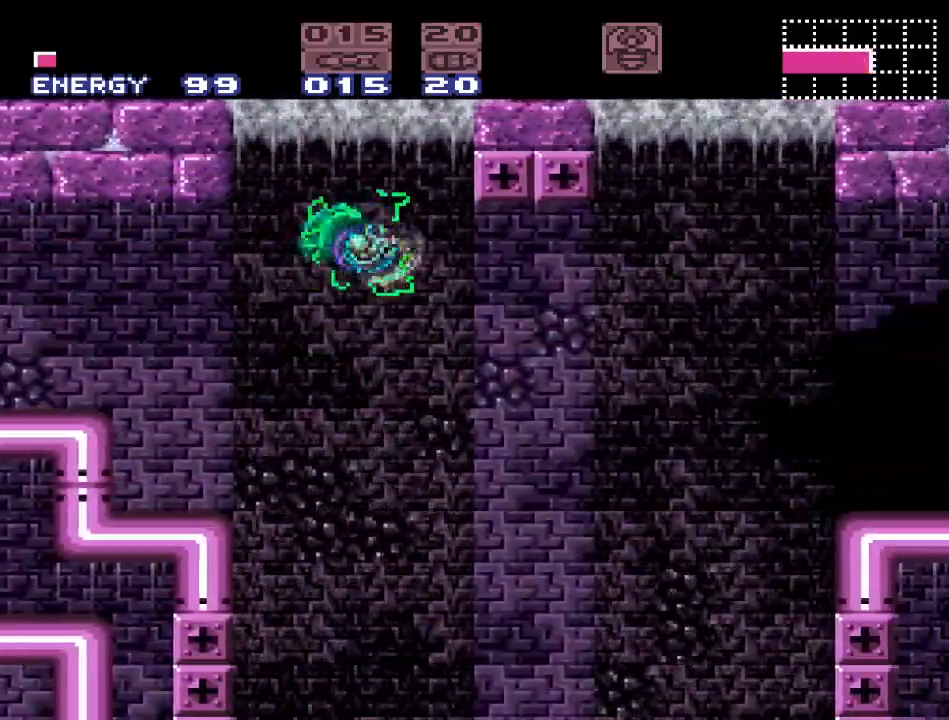
{"buttons": ["B", "Y", "DPAD_RIGHT"], "events": [[483, "B", "down"]]}
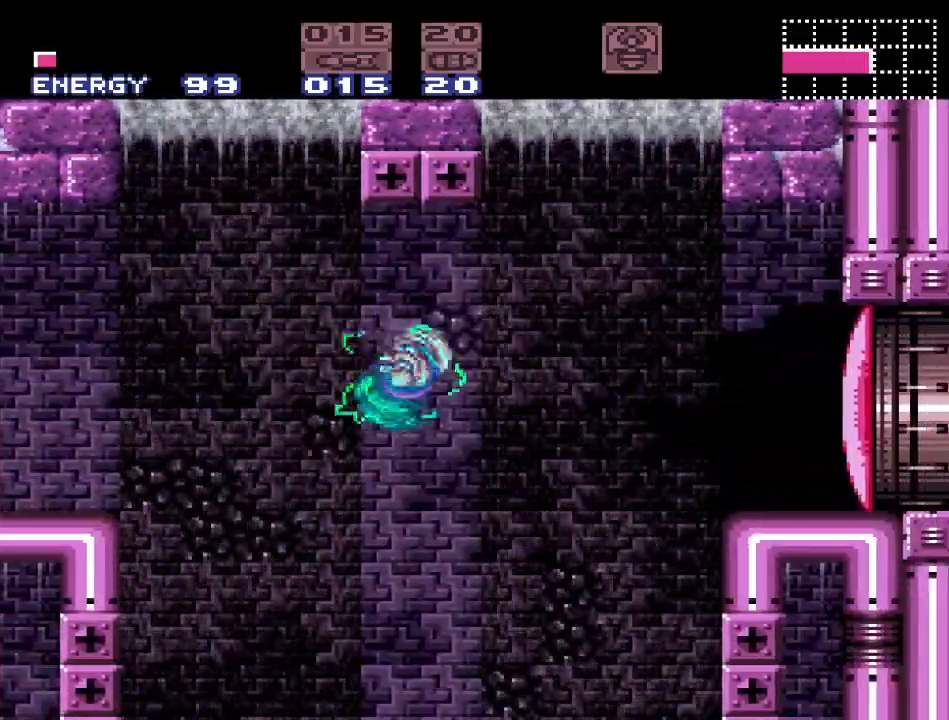
{"buttons": ["Y", "DPAD_RIGHT"], "events": [[117, "B", "up"]]}
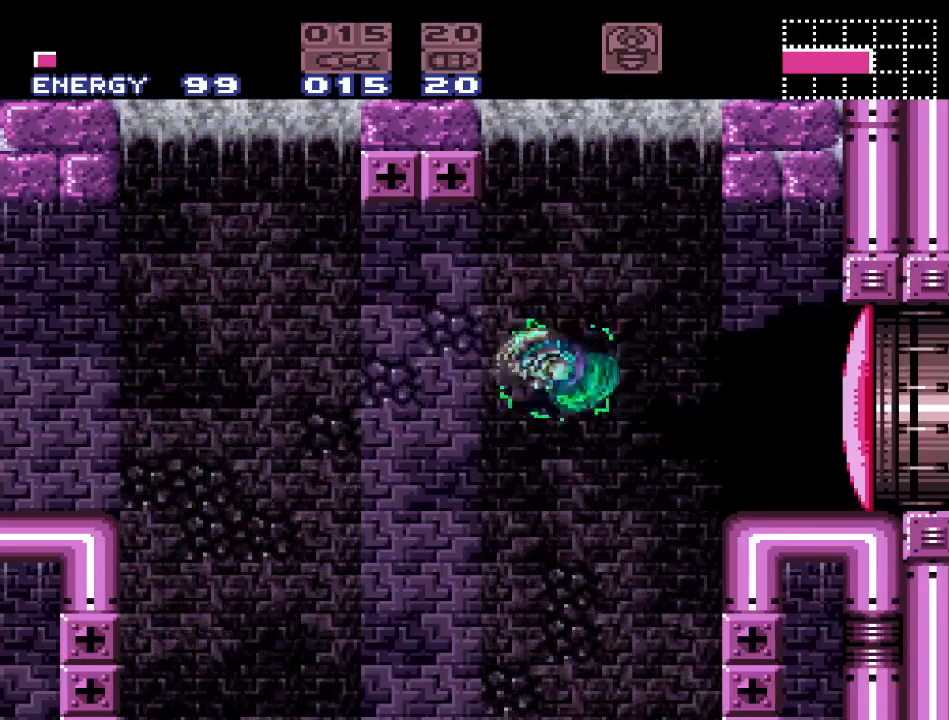
{"buttons": ["Y", "DPAD_RIGHT"], "events": [[233, "B", "down"], [417, "B", "up"]]}
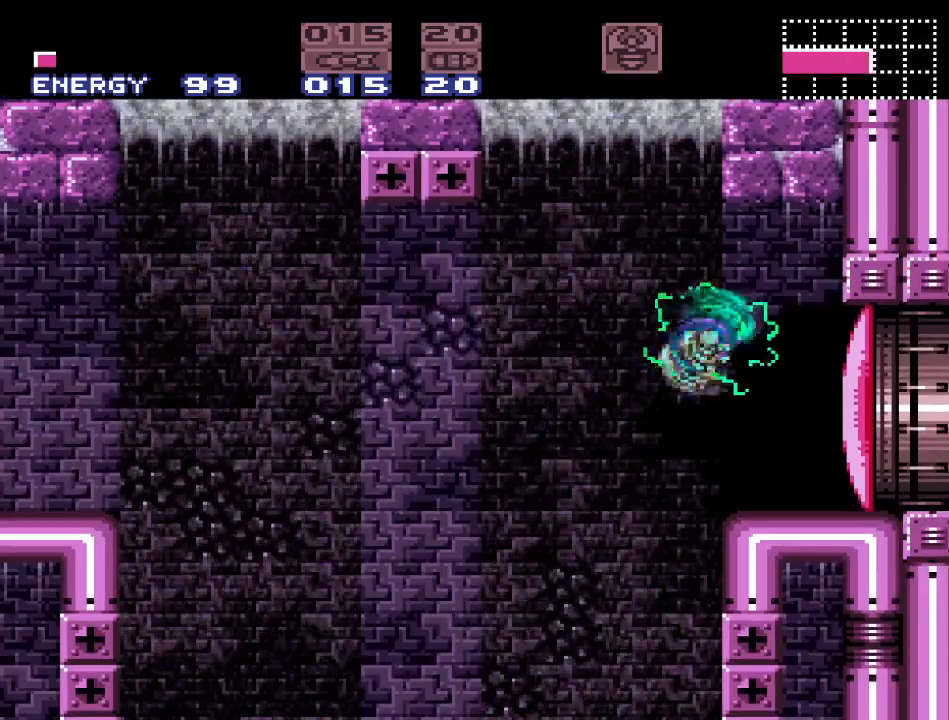
{"buttons": [], "events": [[17, "Y", "up"], [250, "DPAD_RIGHT", "up"]]}
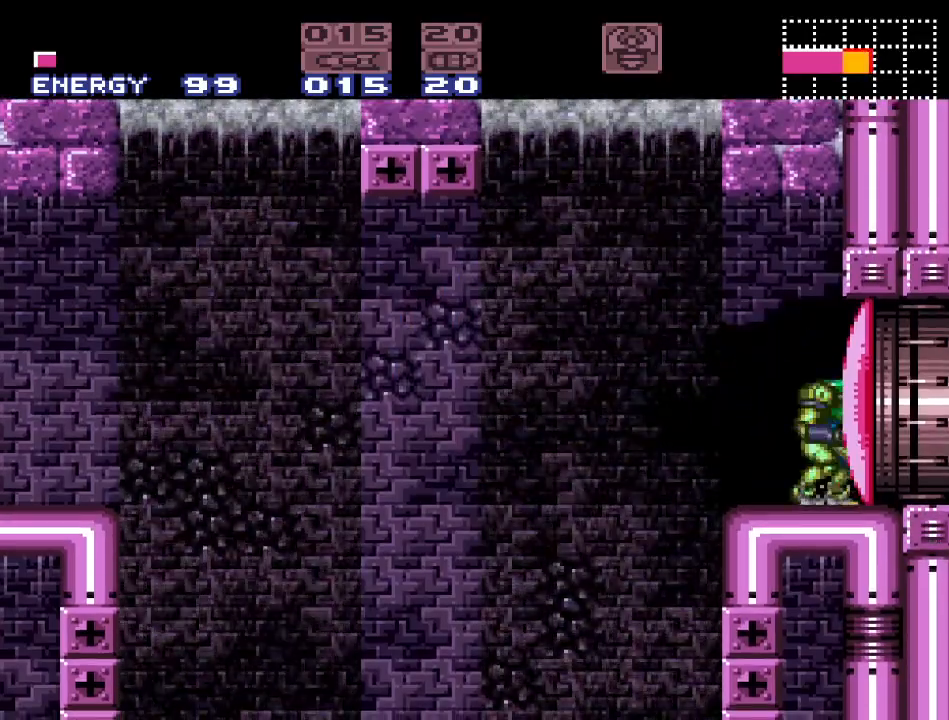
{"buttons": [], "events": [[267, "SELECT", "down"], [333, "SELECT", "up"]]}
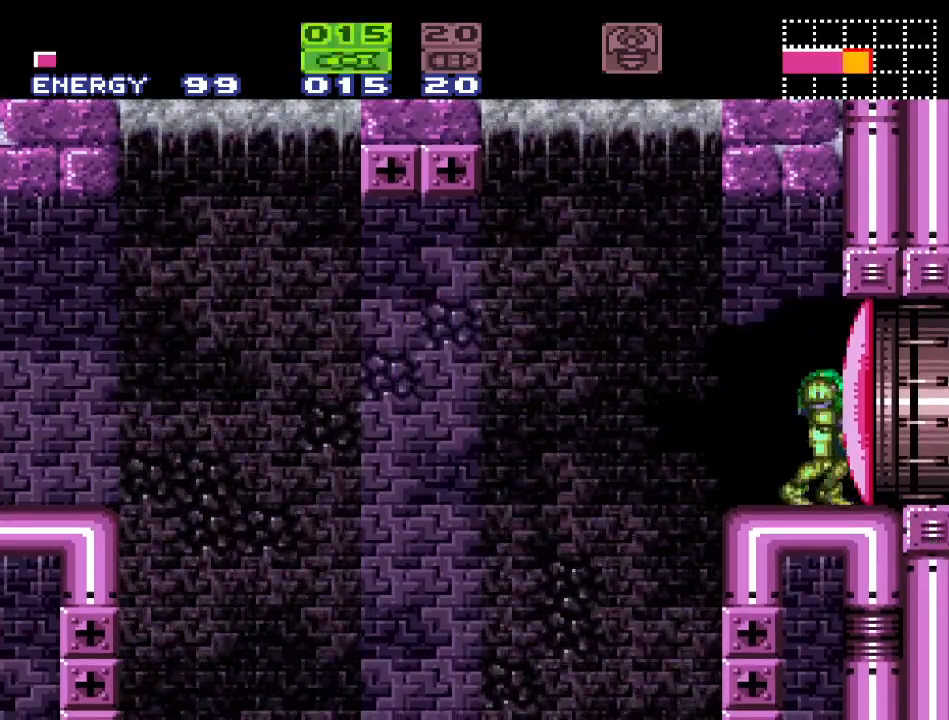
{"buttons": ["A"], "events": [[83, "A", "down"], [183, "A", "up"], [233, "A", "down"], [333, "A", "up"], [417, "A", "down"]]}
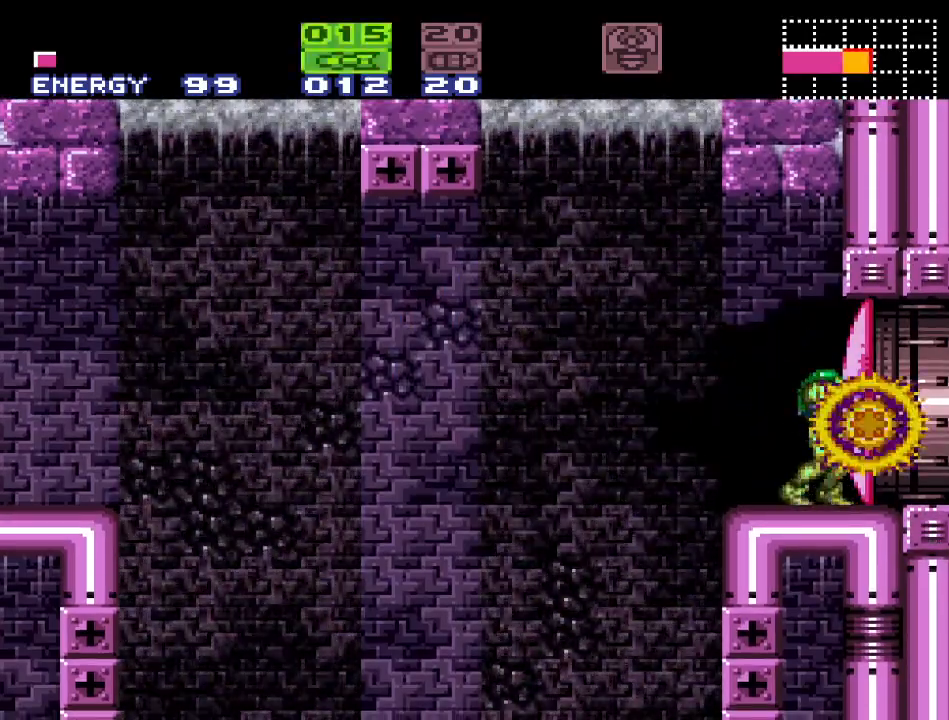
{"buttons": [], "events": [[17, "A", "up"], [83, "A", "down"], [167, "A", "up"], [267, "A", "down"], [367, "A", "up"]]}
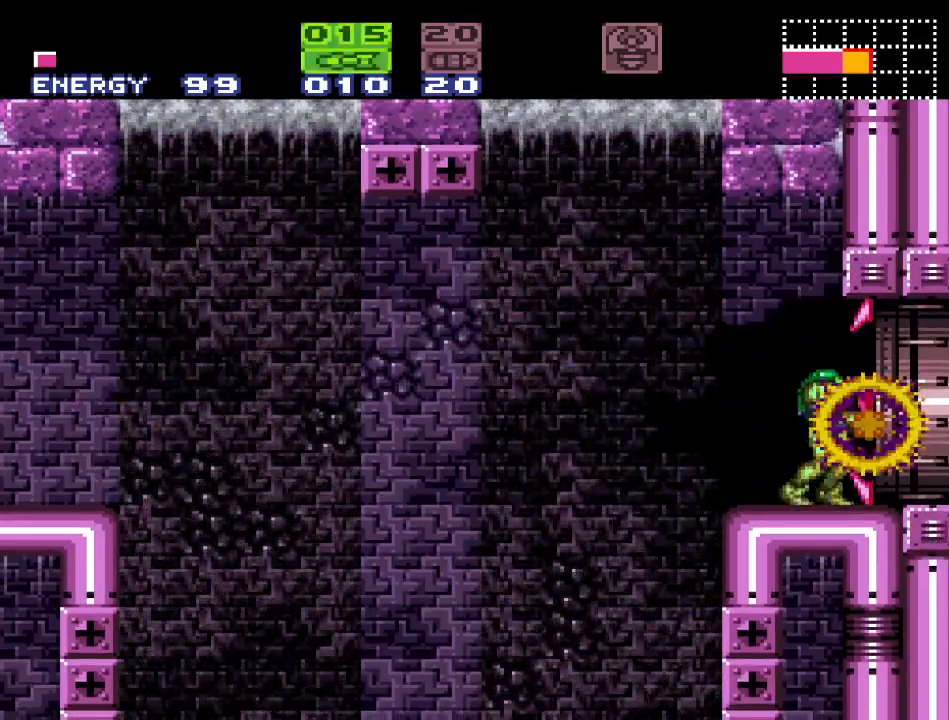
{"buttons": ["DPAD_RIGHT"], "events": [[117, "X", "down"], [217, "X", "up"], [267, "DPAD_RIGHT", "down"]]}
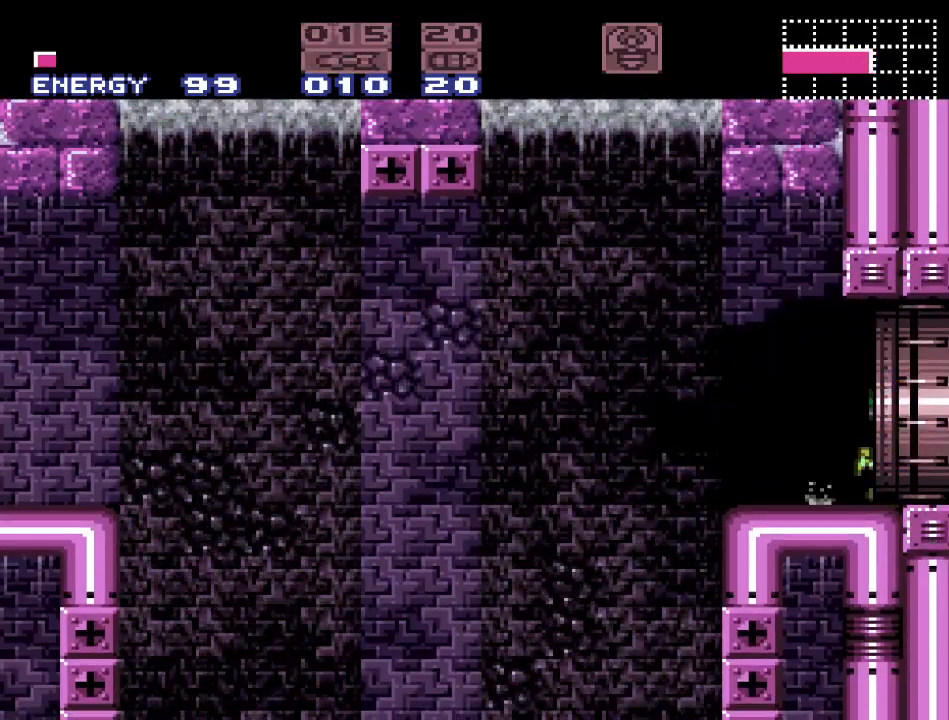
{"buttons": [], "events": [[333, "DPAD_RIGHT", "up"]]}
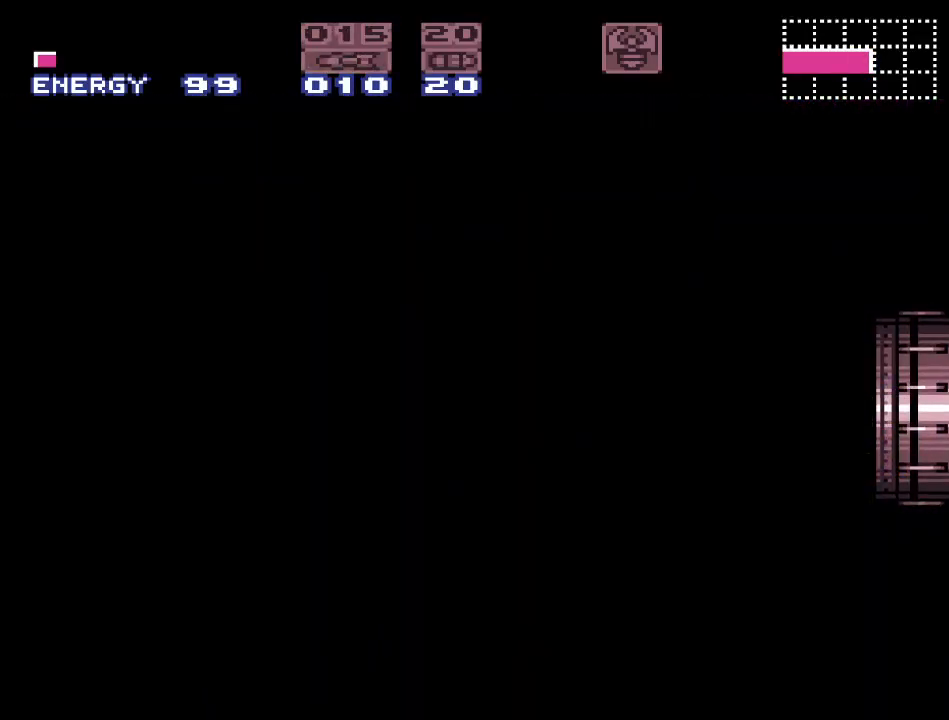
{"buttons": ["Y", "DPAD_RIGHT"], "events": [[300, "DPAD_RIGHT", "down"], [433, "Y", "down"]]}
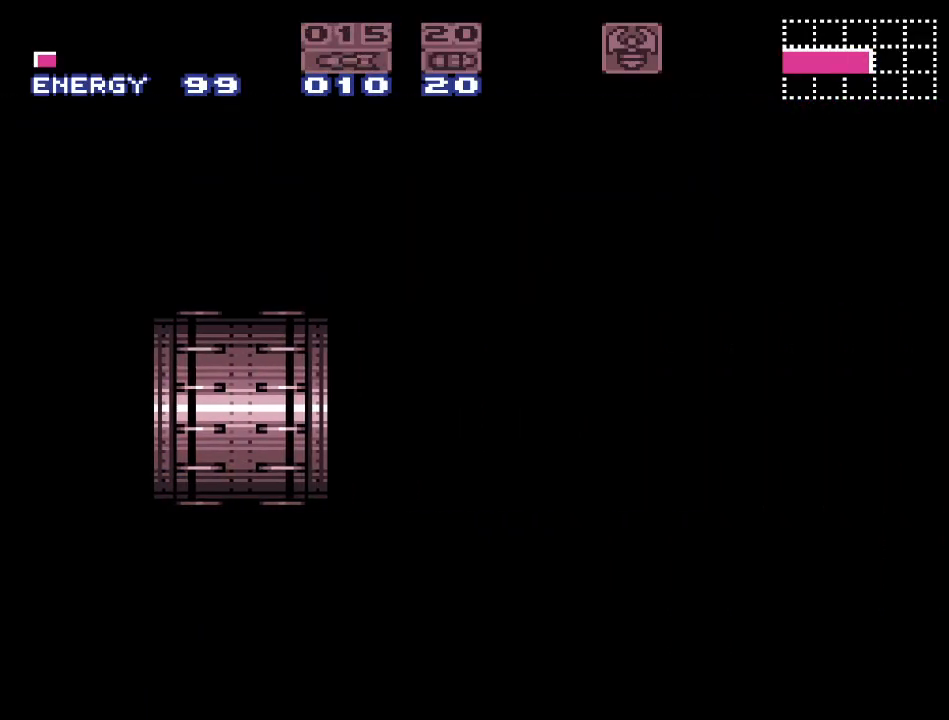
{"buttons": ["Y", "DPAD_RIGHT"], "events": []}
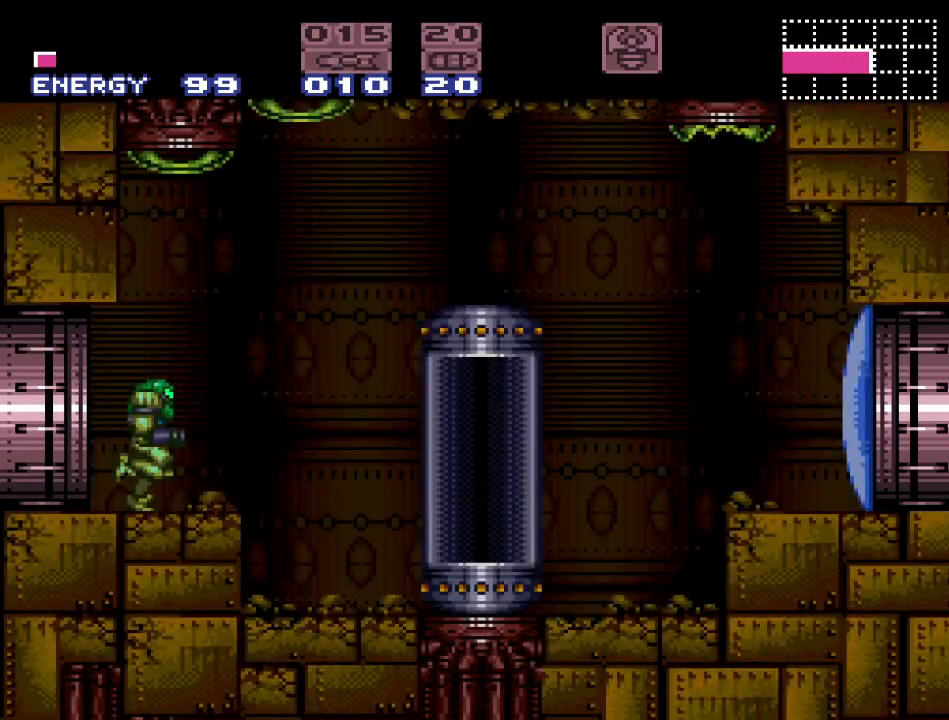
{"buttons": ["DPAD_LEFT"], "events": [[367, "DPAD_RIGHT", "up"], [417, "Y", "up"], [450, "DPAD_LEFT", "down"]]}
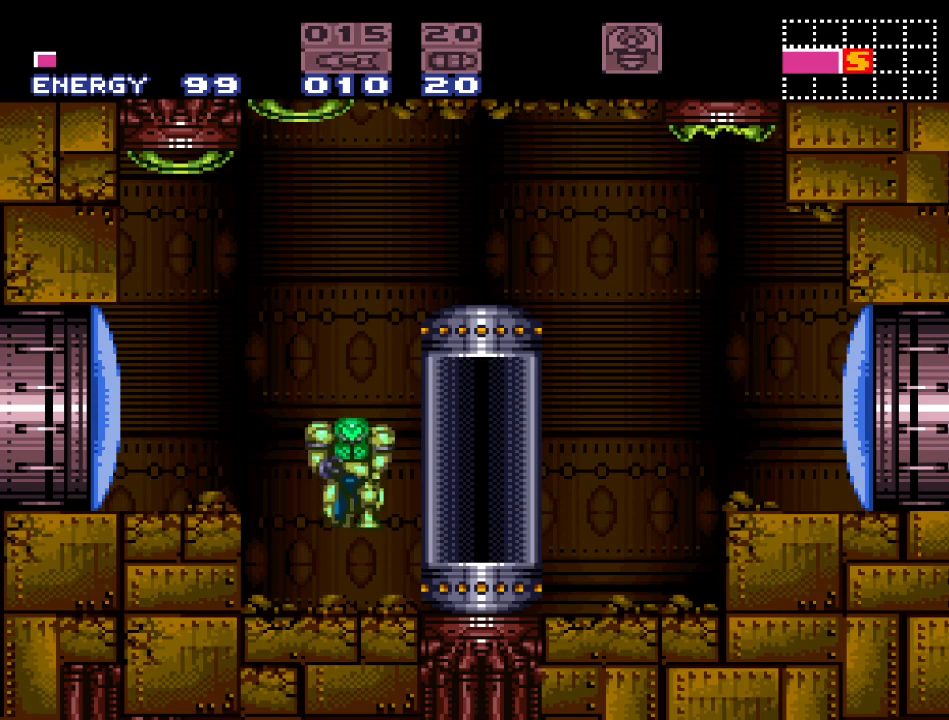
{"buttons": ["DPAD_RIGHT"], "events": [[83, "DPAD_LEFT", "up"], [267, "B", "down"], [267, "DPAD_RIGHT", "down"], [433, "B", "up"]]}
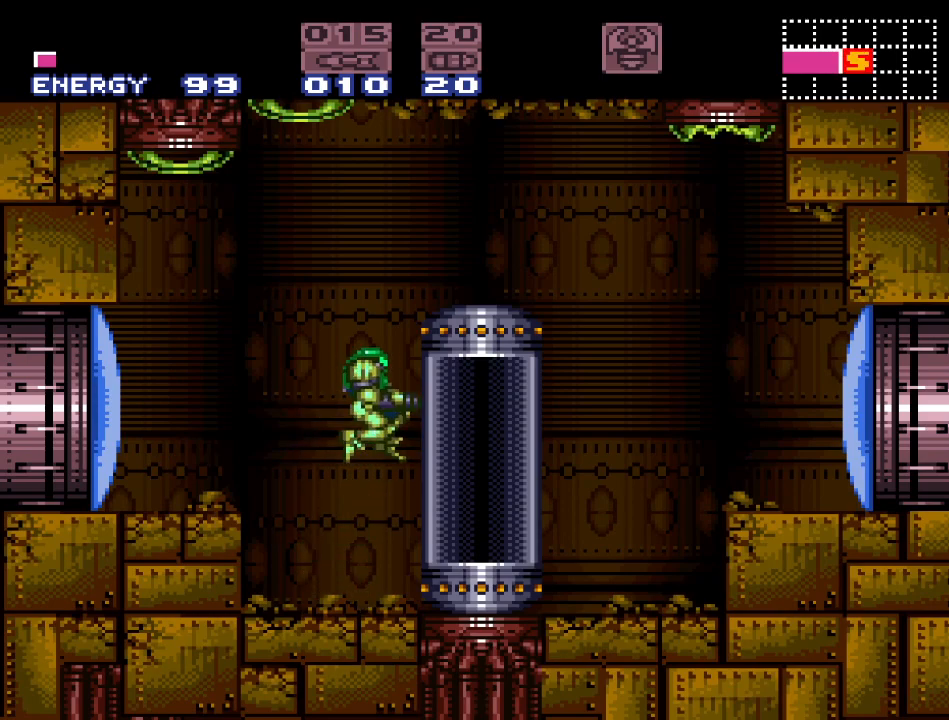
{"buttons": [], "events": [[367, "DPAD_RIGHT", "up"]]}
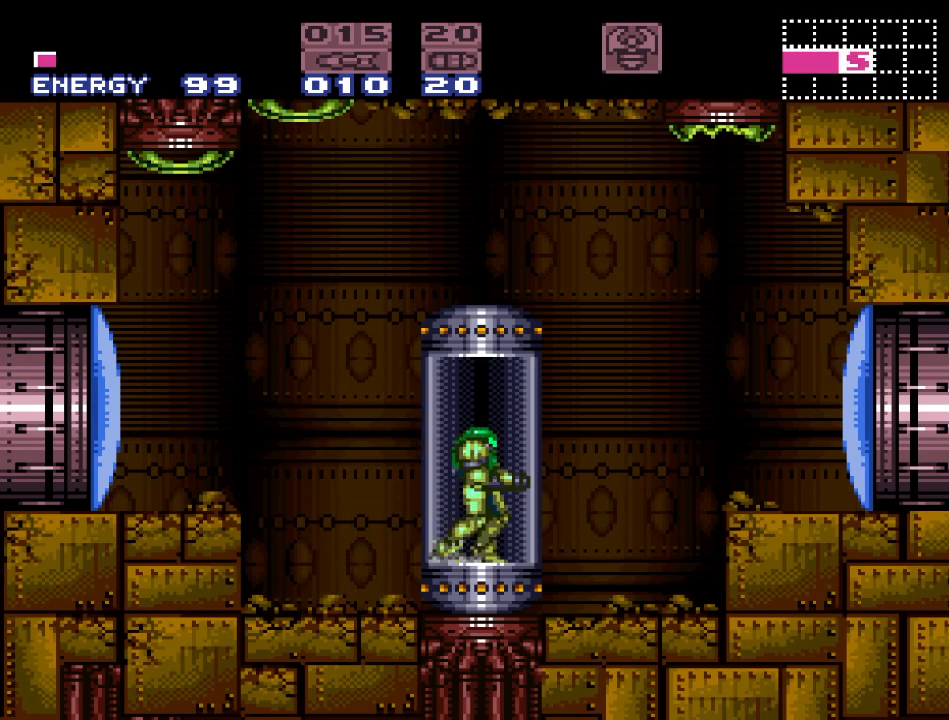
{"buttons": ["A"], "events": [[450, "A", "down"]]}
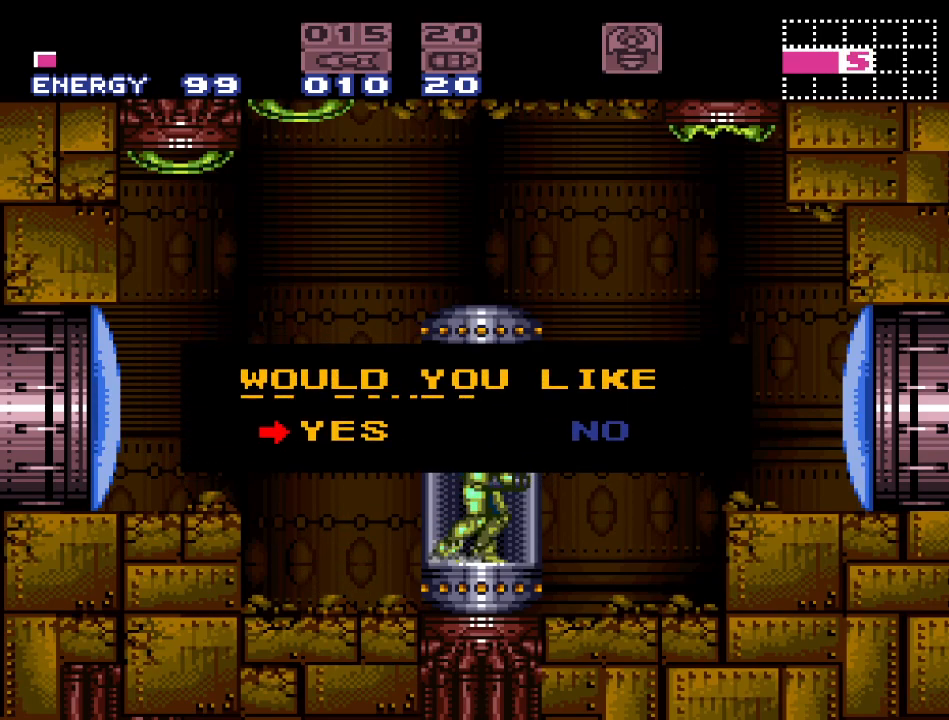
{"buttons": [], "events": [[83, "A", "up"]]}
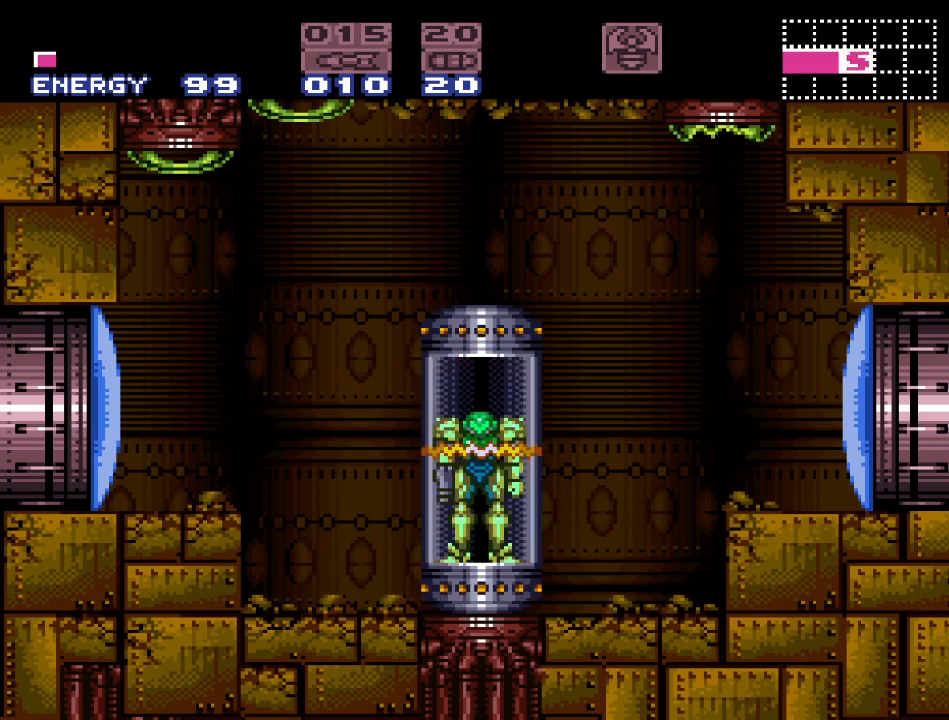
{"buttons": [], "events": []}